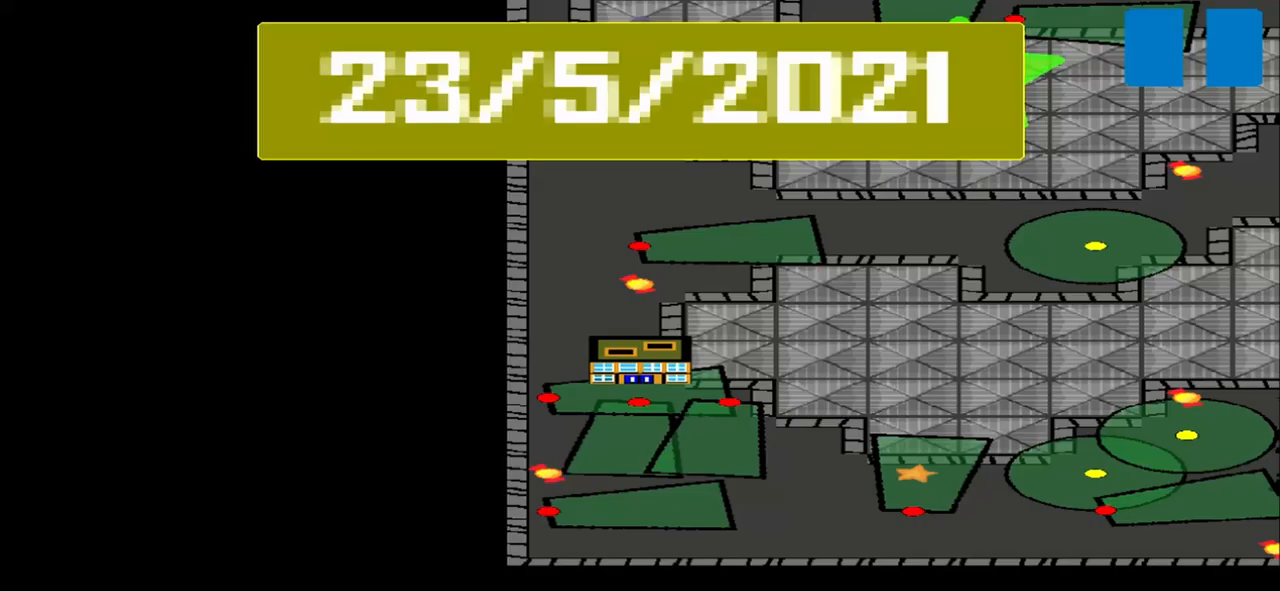
Gameplay with a controller (PlayStation layout); each line is a JSON object with the inputs held at the frame after it. "events" lists button and stick changes between this image and that frame as [ms after this image, input, new state], when the widget could be followed in between. Not read: L2 L3 R2 R3 right_stick.
{"buttons": [], "left_stick": "center", "events": []}
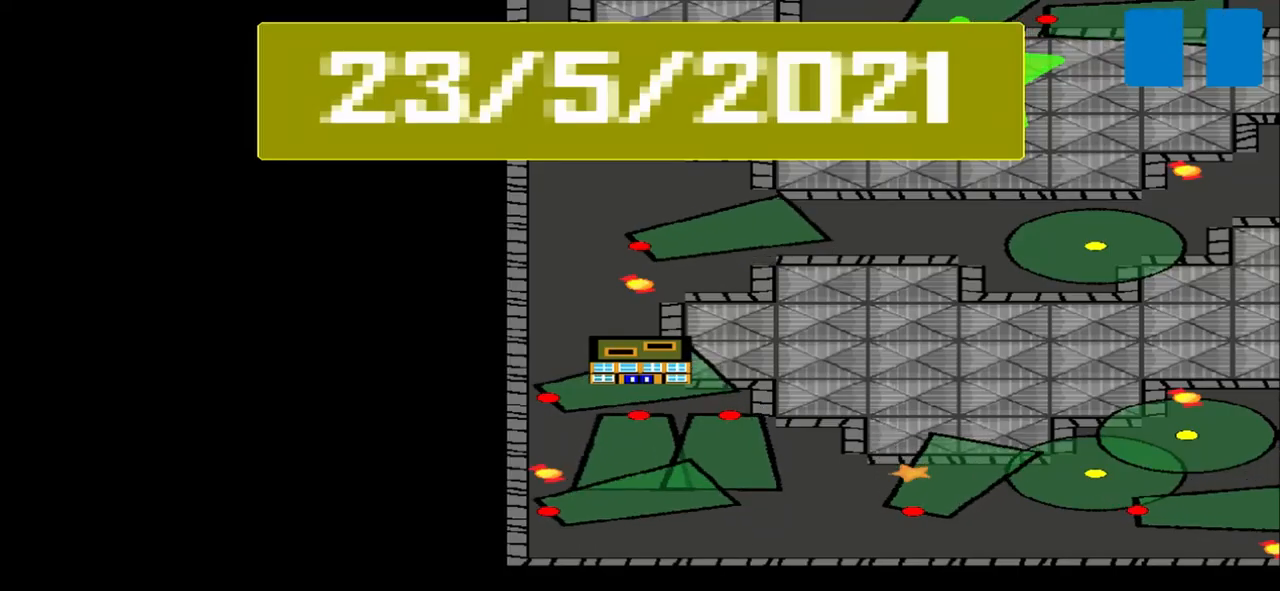
{"buttons": [], "left_stick": "center", "events": []}
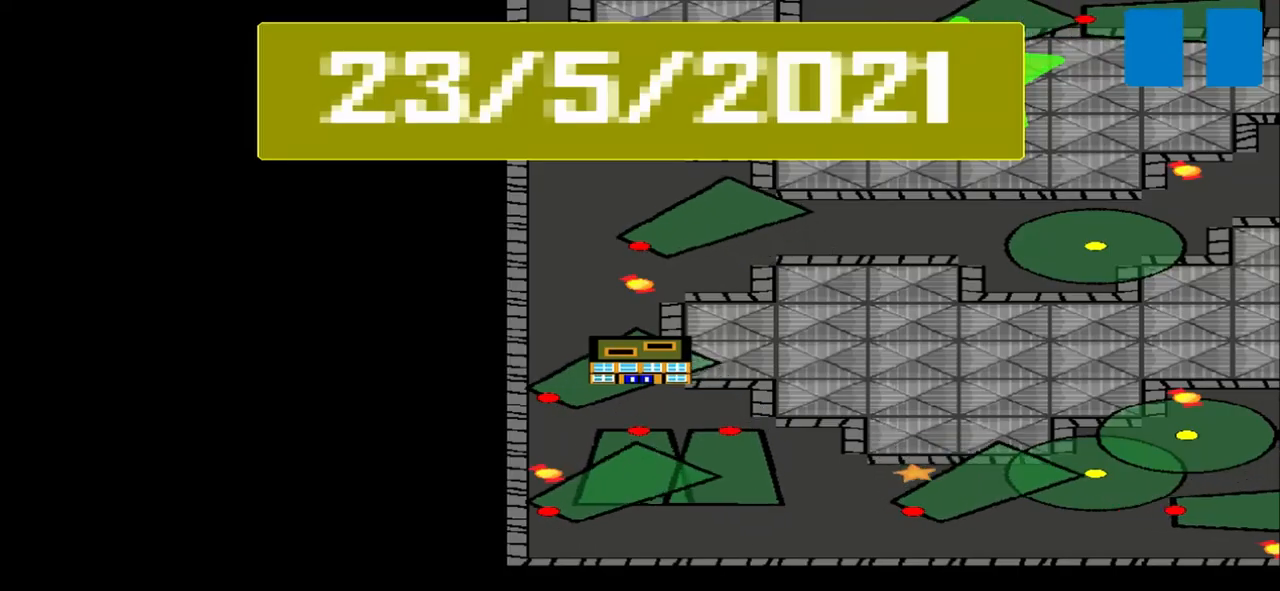
{"buttons": [], "left_stick": "center", "events": []}
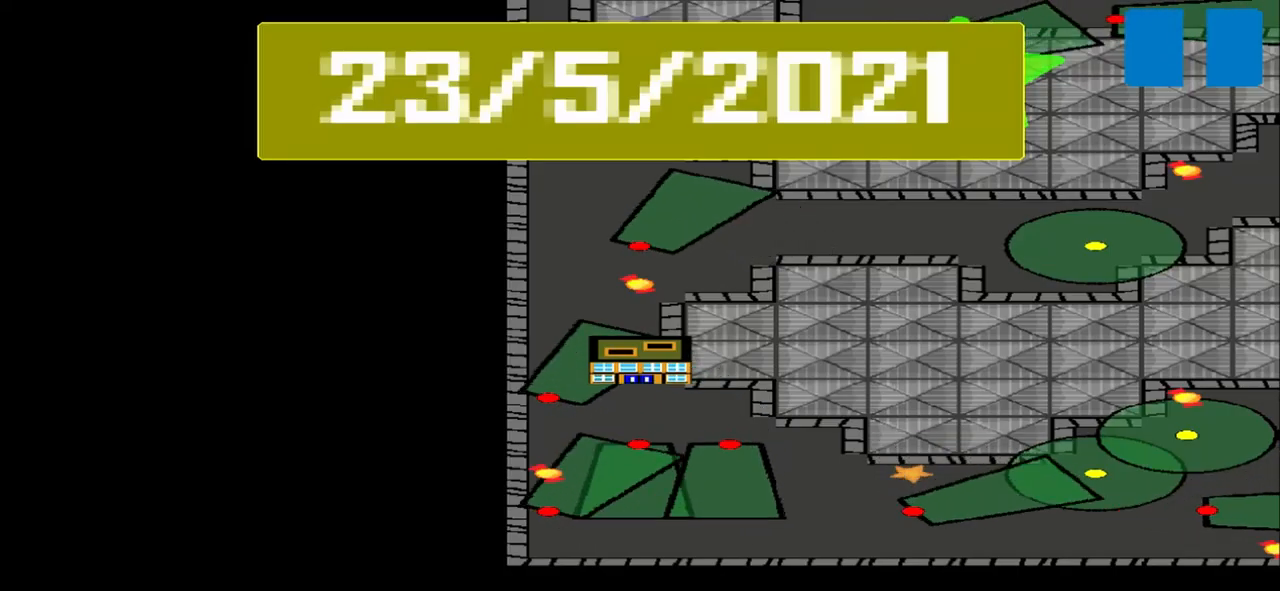
{"buttons": [], "left_stick": "center", "events": []}
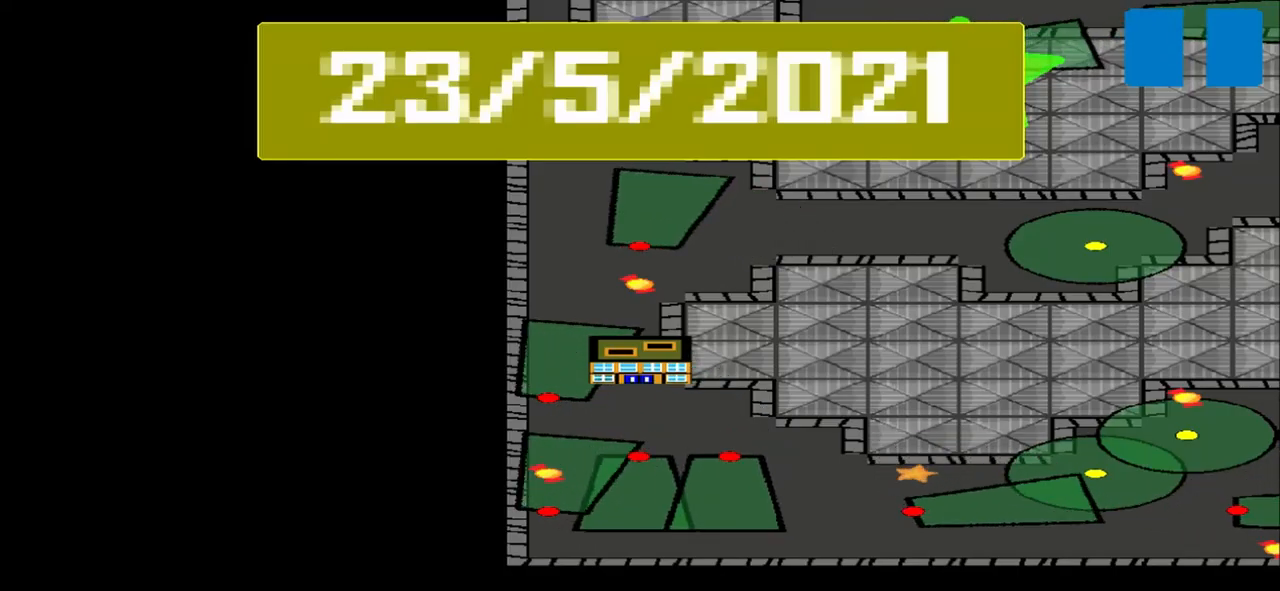
{"buttons": [], "left_stick": "center", "events": []}
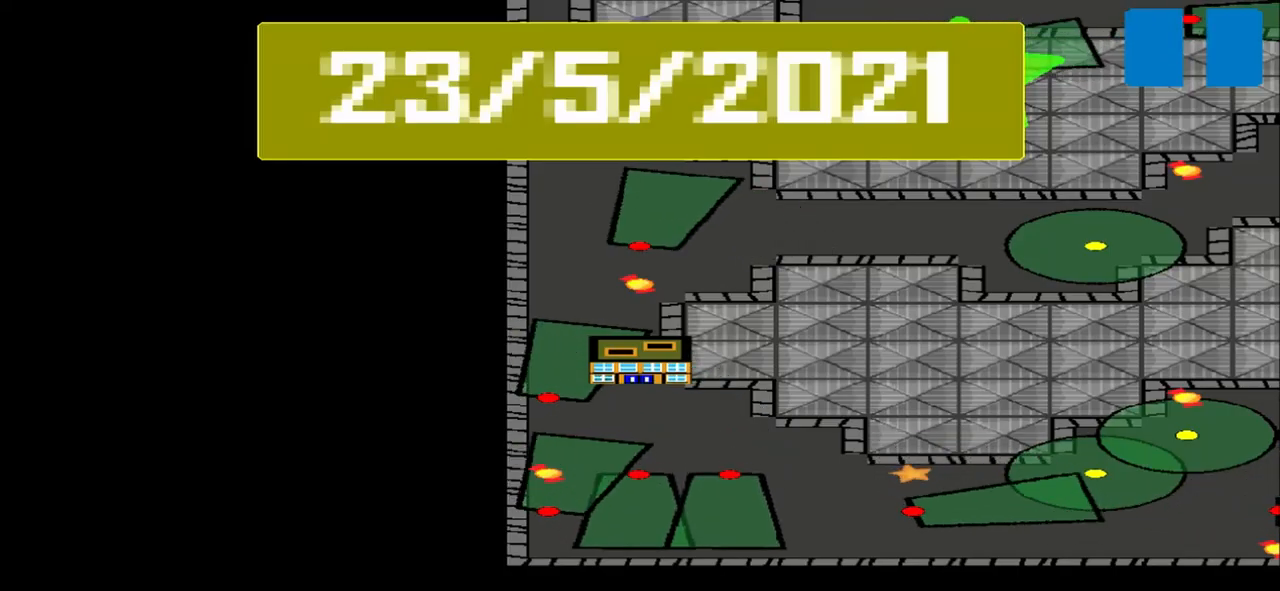
{"buttons": [], "left_stick": "center", "events": []}
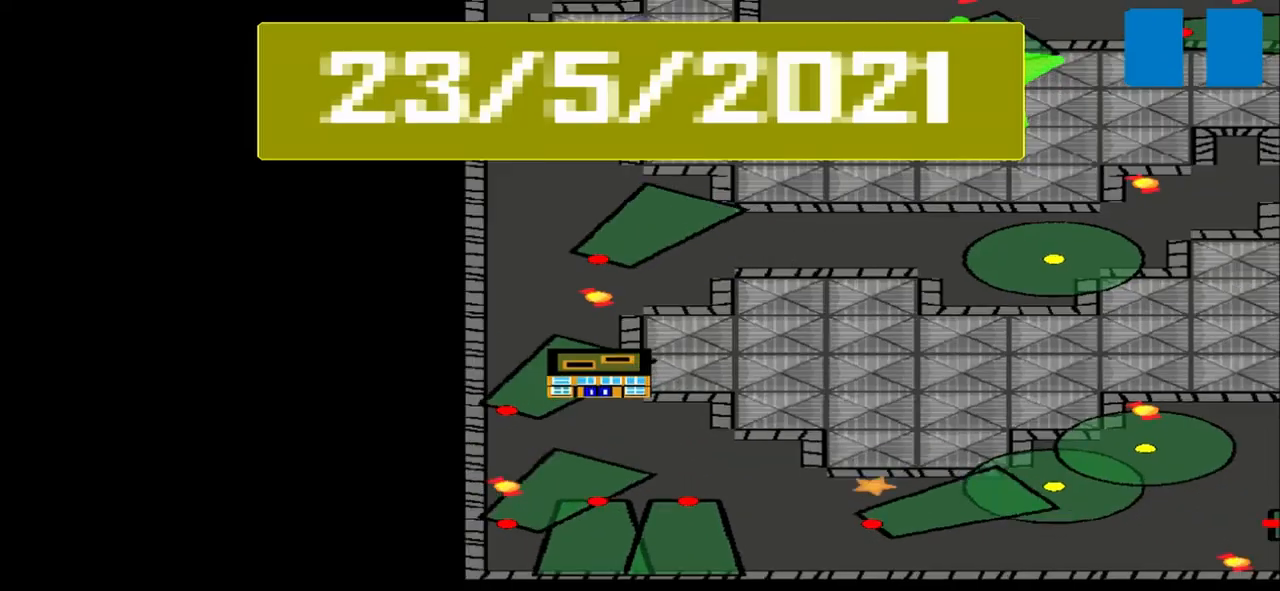
{"buttons": [], "left_stick": "center", "events": []}
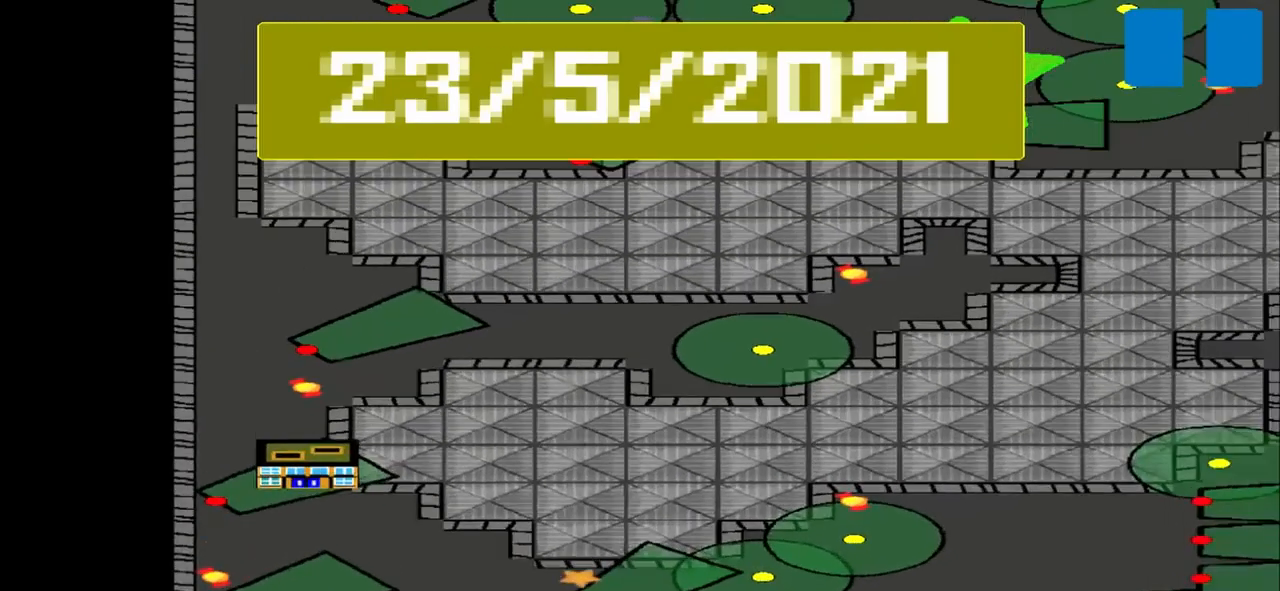
{"buttons": [], "left_stick": "center", "events": []}
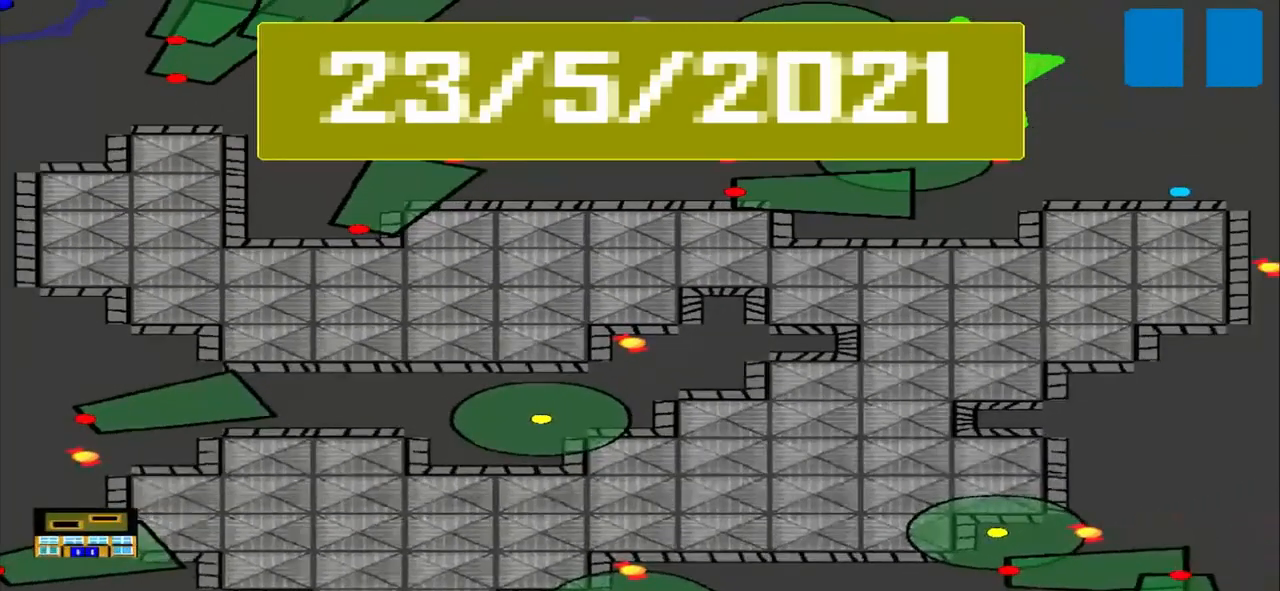
{"buttons": [], "left_stick": "center", "events": []}
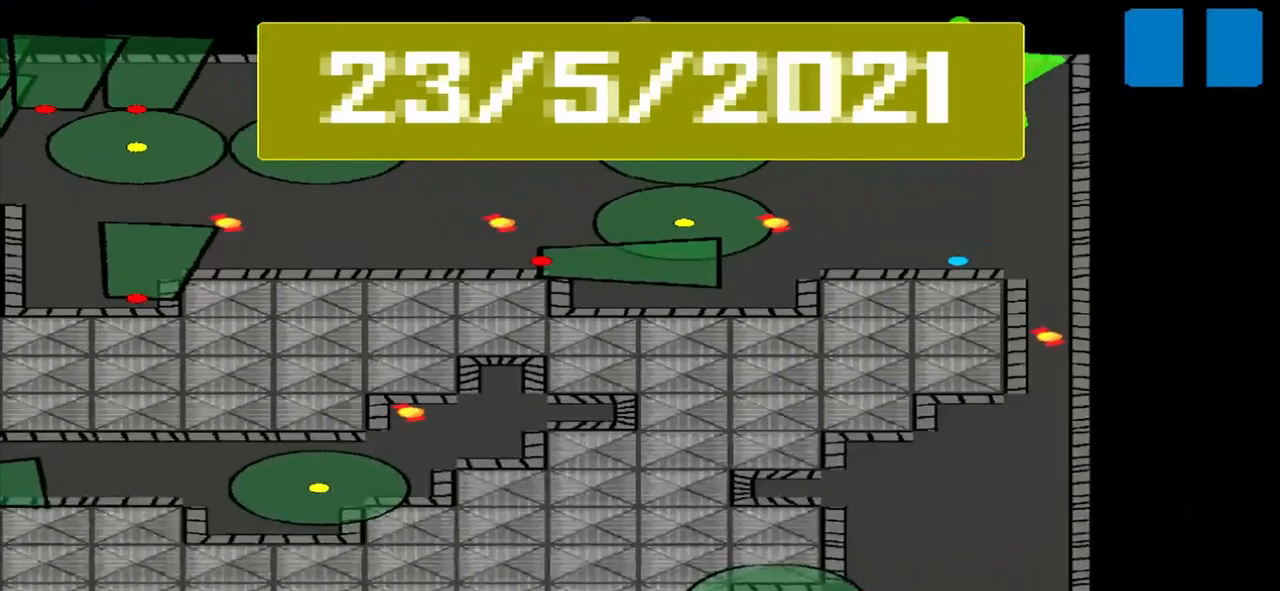
{"buttons": [], "left_stick": "center", "events": []}
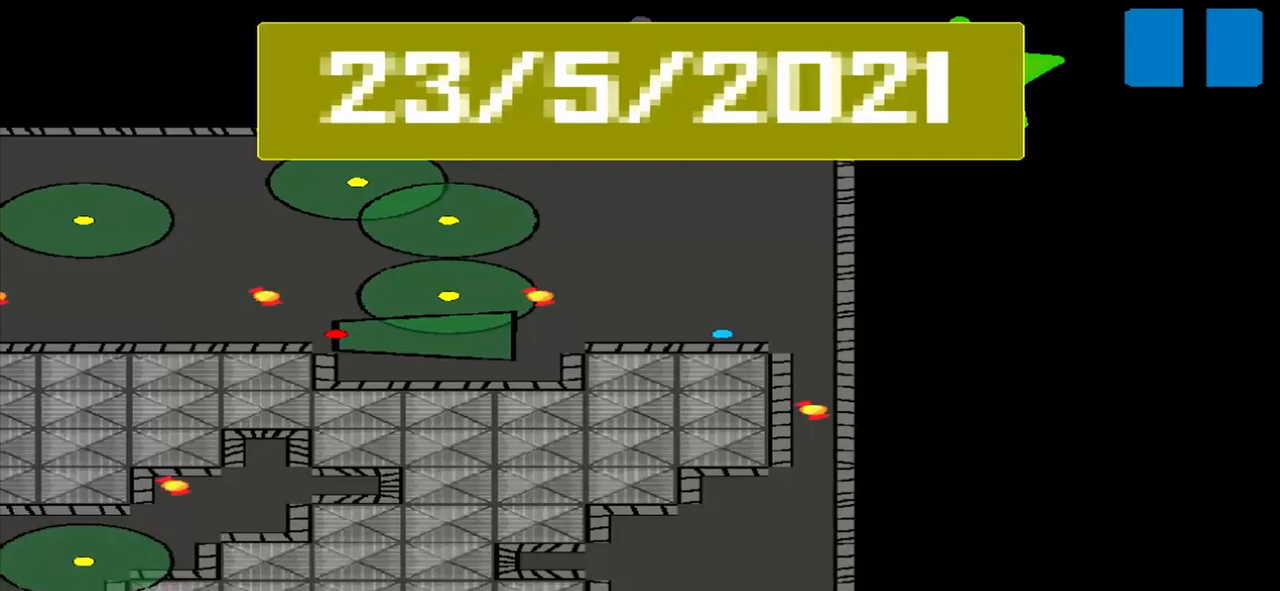
{"buttons": [], "left_stick": "up", "events": [[250, "left_stick", "up"]]}
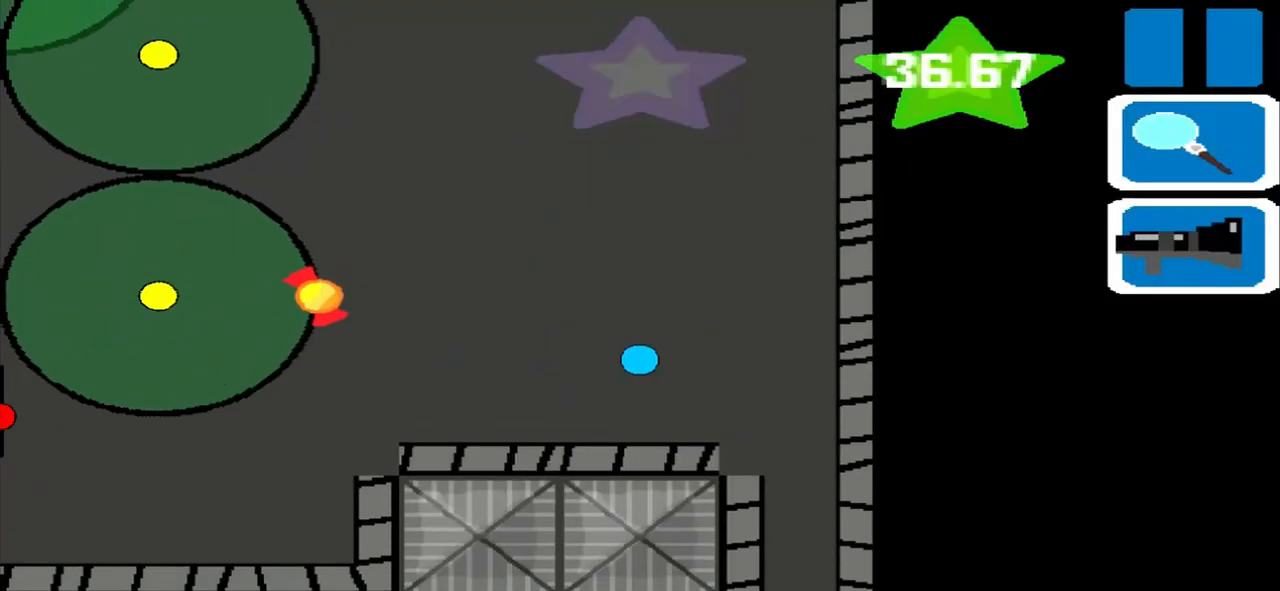
{"buttons": [], "left_stick": "up", "events": []}
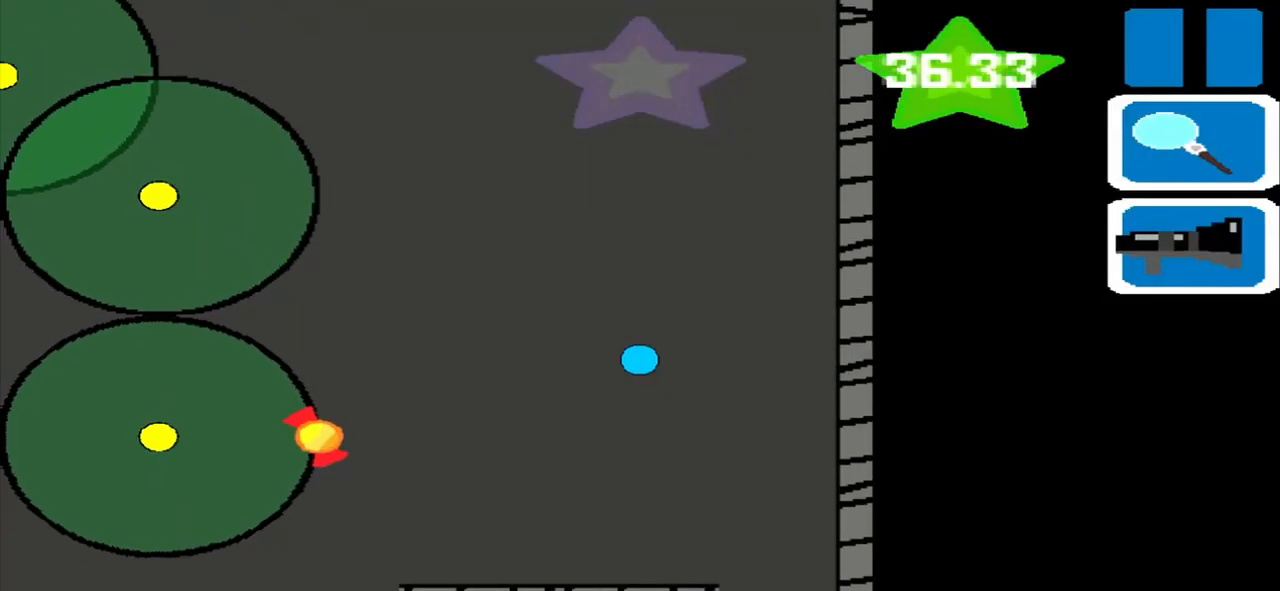
{"buttons": [], "left_stick": "up", "events": []}
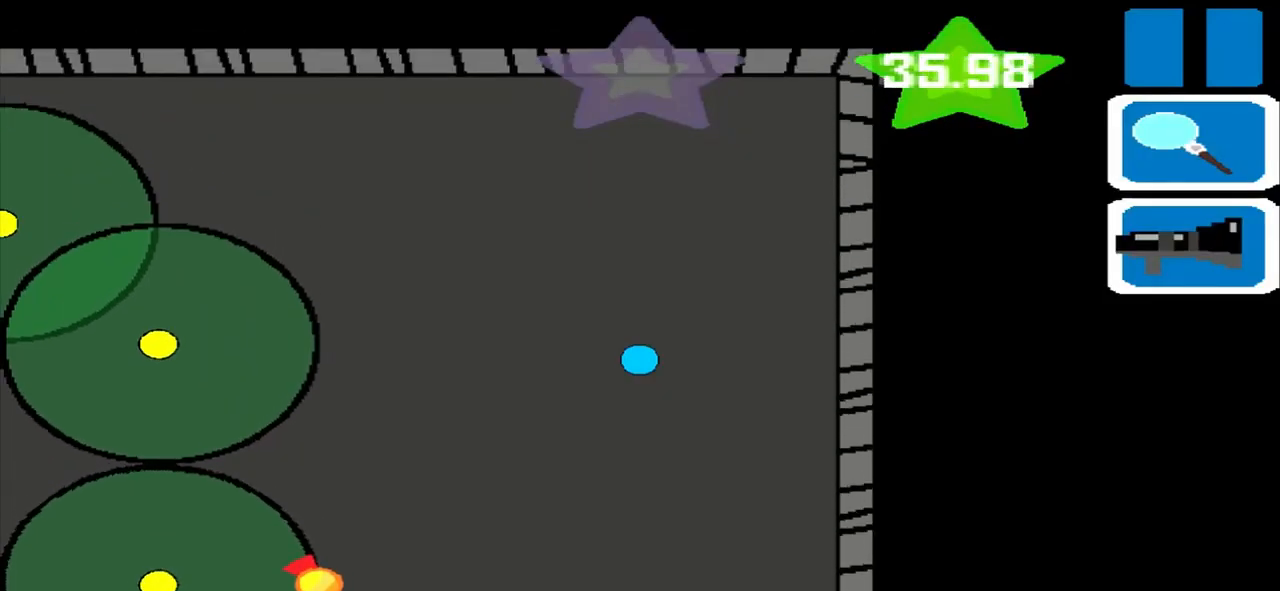
{"buttons": [], "left_stick": "up", "events": []}
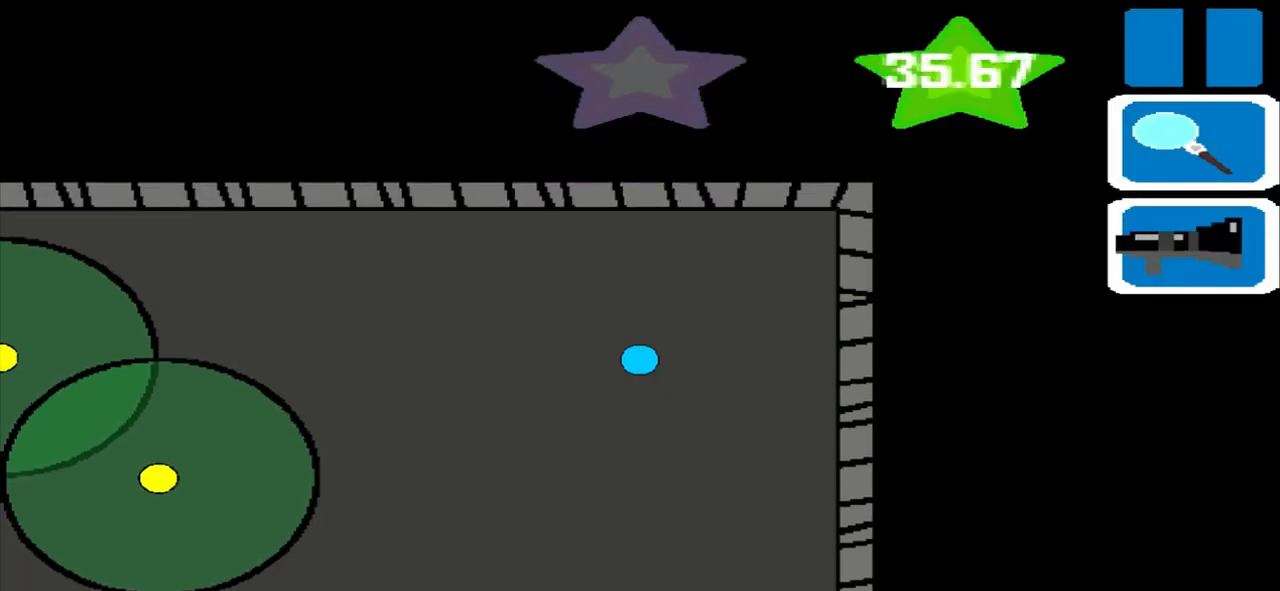
{"buttons": [], "left_stick": "up", "events": []}
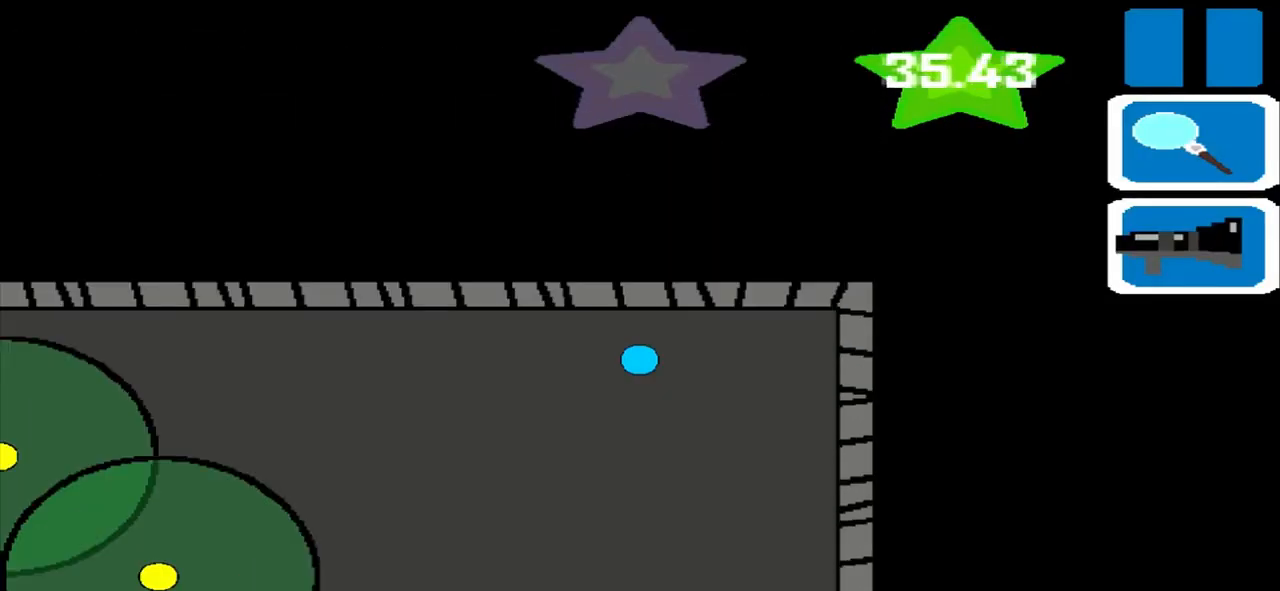
{"buttons": [], "left_stick": "left", "events": [[208, "left_stick", "left"]]}
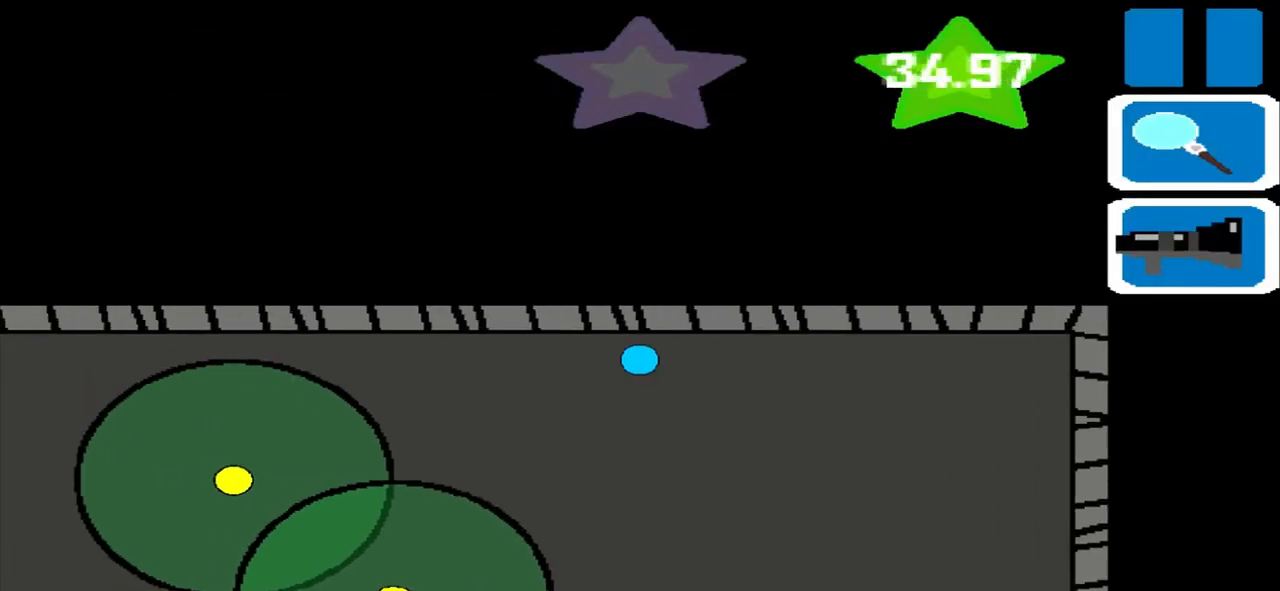
{"buttons": [], "left_stick": "left", "events": []}
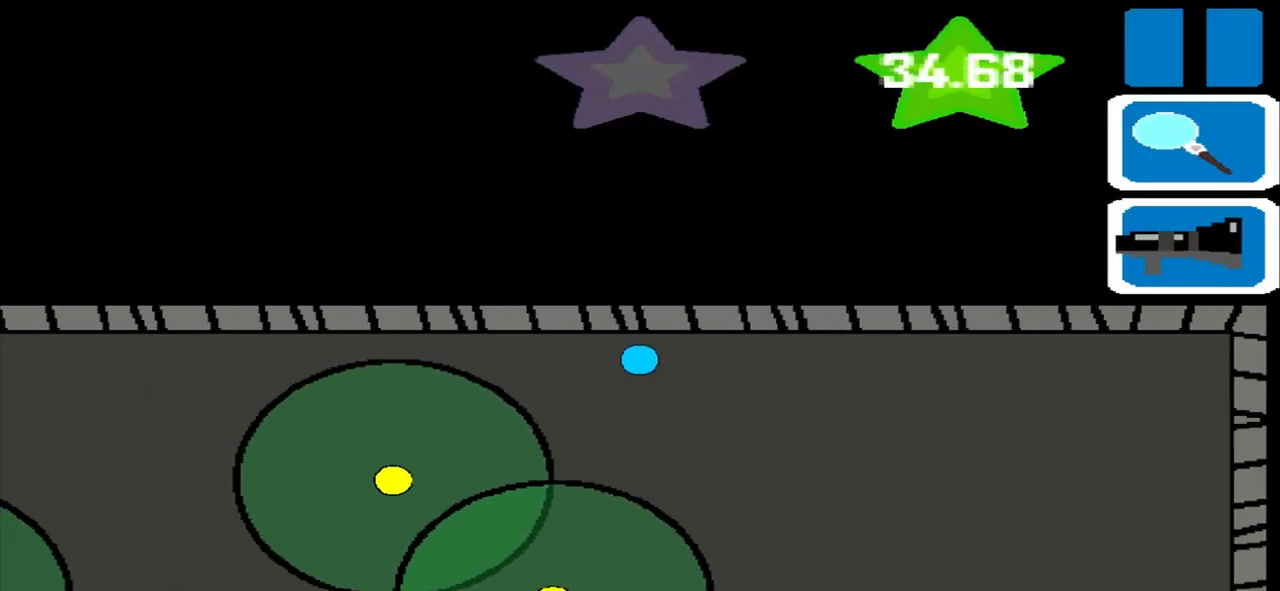
{"buttons": ["L1"], "left_stick": "left", "events": [[417, "L1", "down"]]}
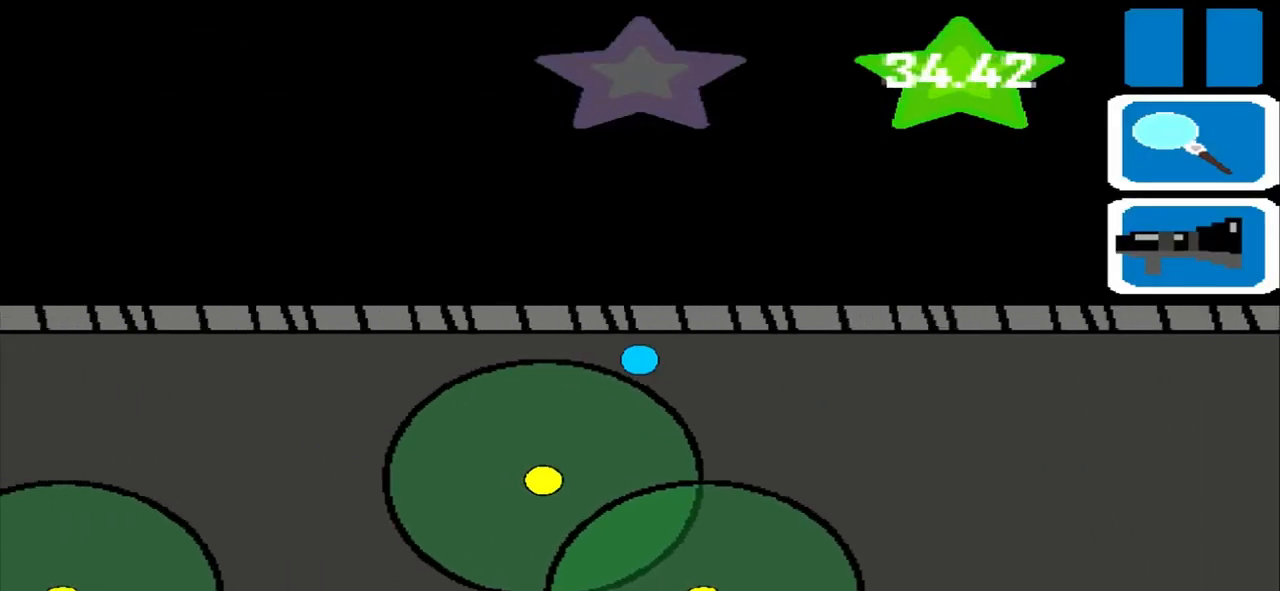
{"buttons": [], "left_stick": "left", "events": [[333, "L1", "up"]]}
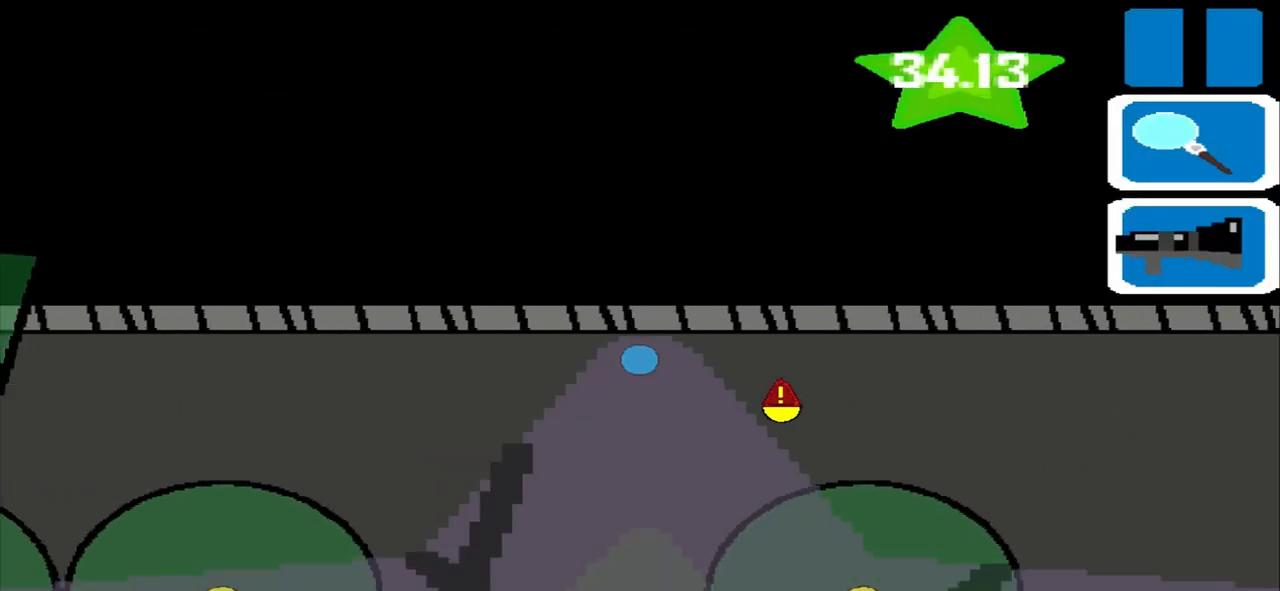
{"buttons": [], "left_stick": "left", "events": []}
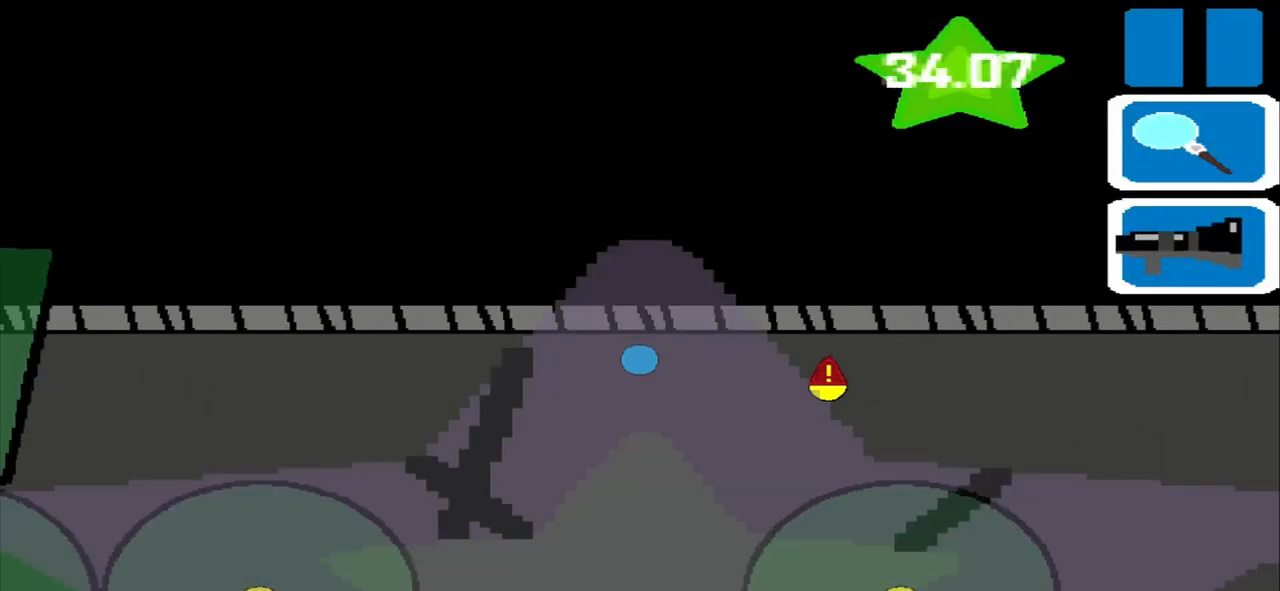
{"buttons": [], "left_stick": "left", "events": []}
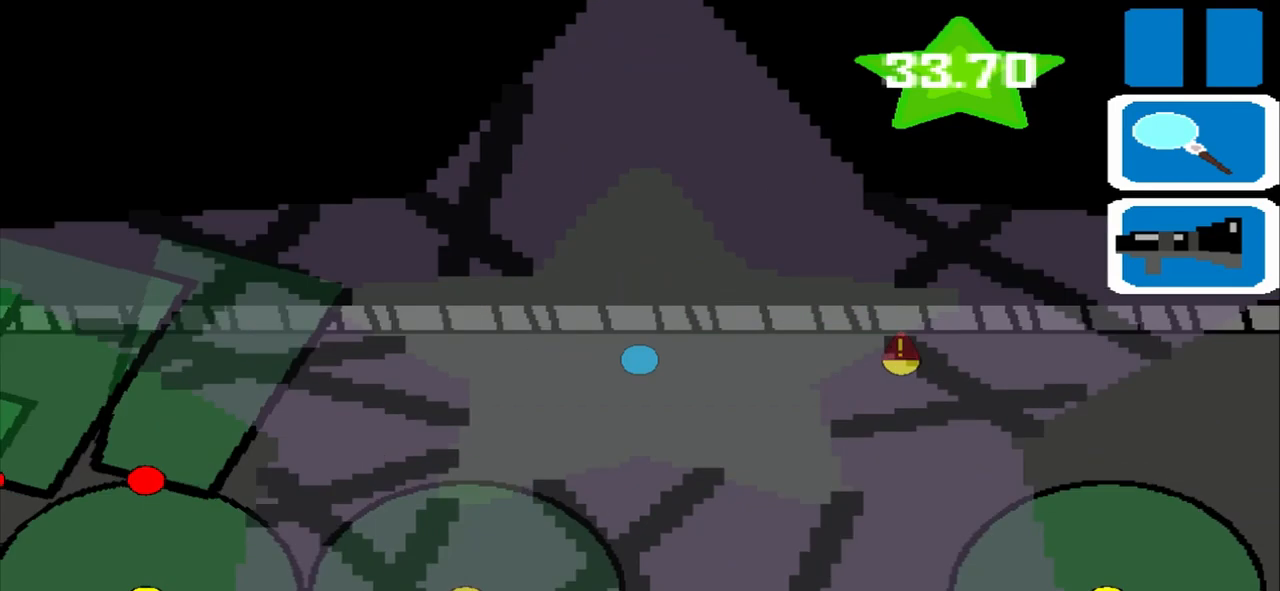
{"buttons": [], "left_stick": "left", "events": []}
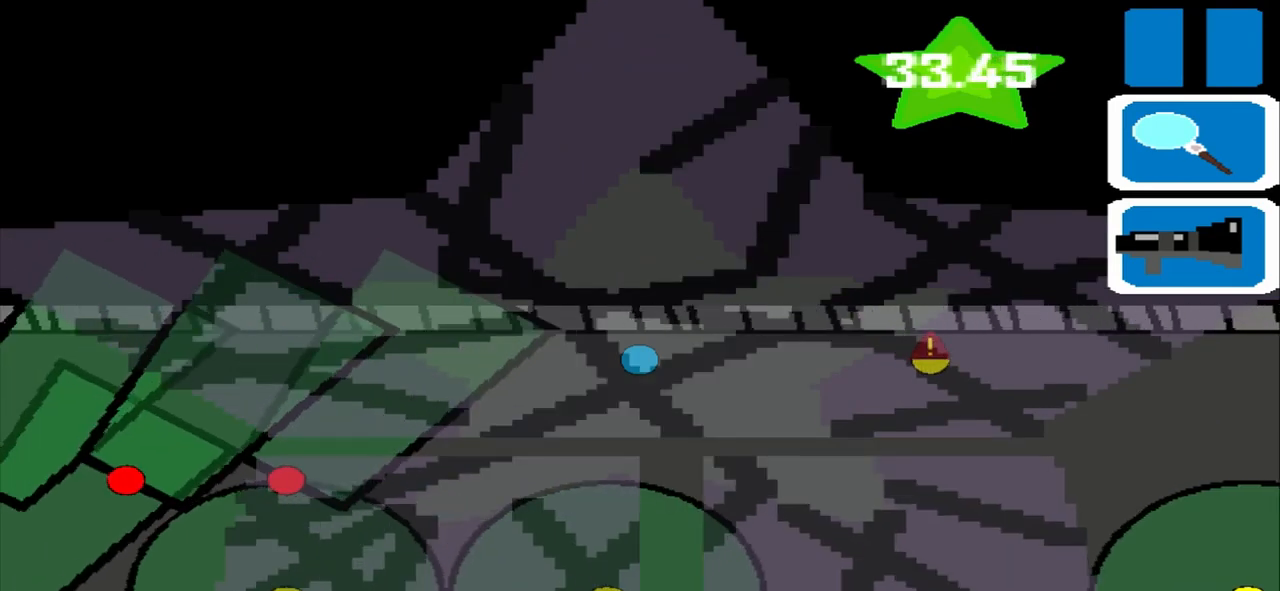
{"buttons": [], "left_stick": "left", "events": []}
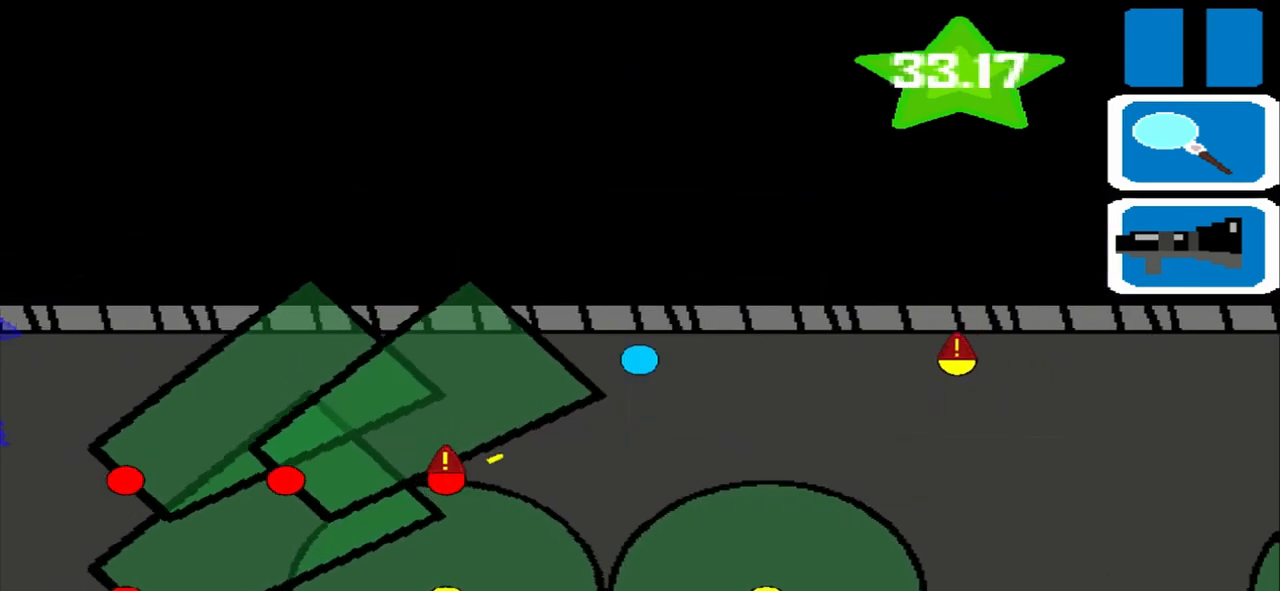
{"buttons": [], "left_stick": "left", "events": []}
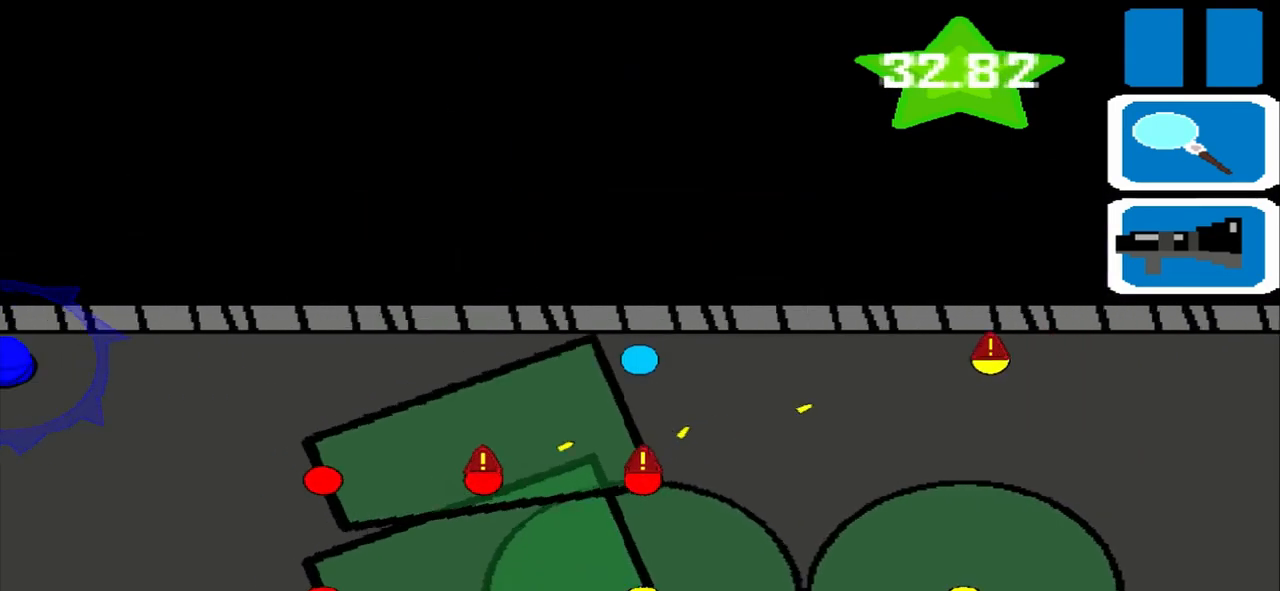
{"buttons": [], "left_stick": "left", "events": []}
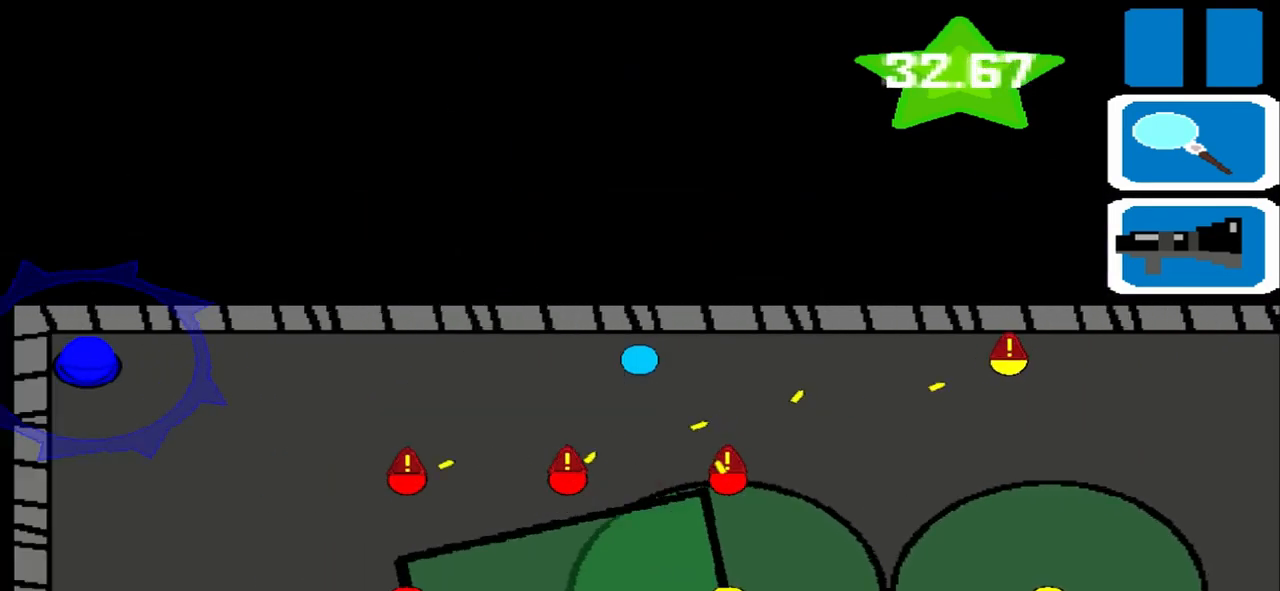
{"buttons": [], "left_stick": "left", "events": []}
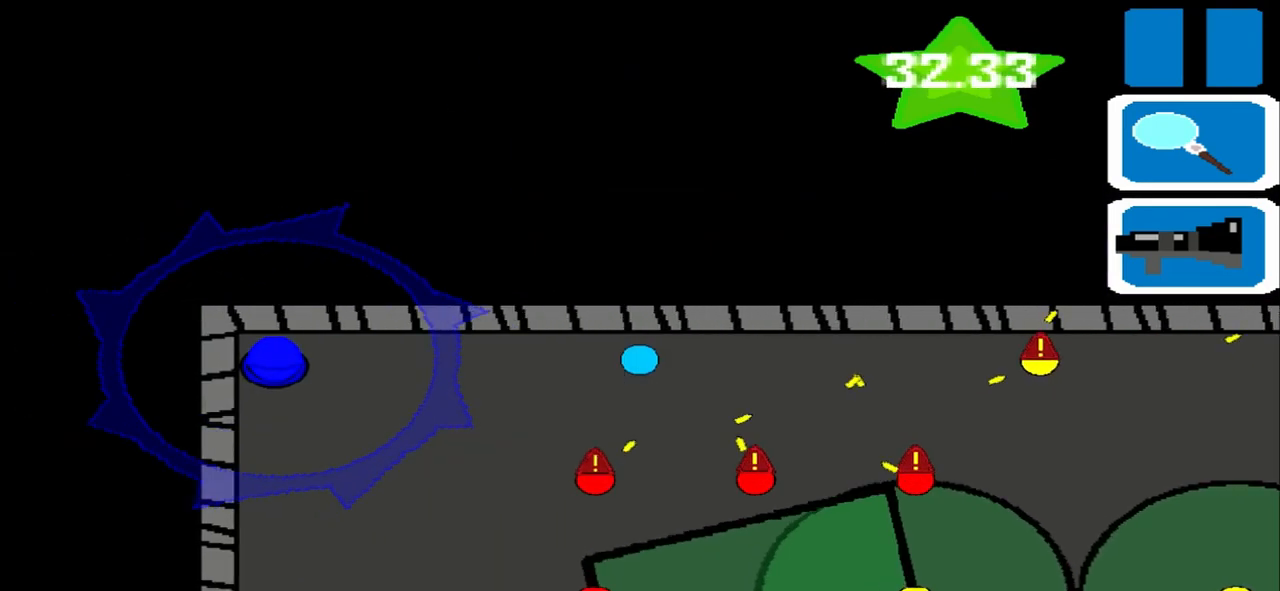
{"buttons": [], "left_stick": "left", "events": []}
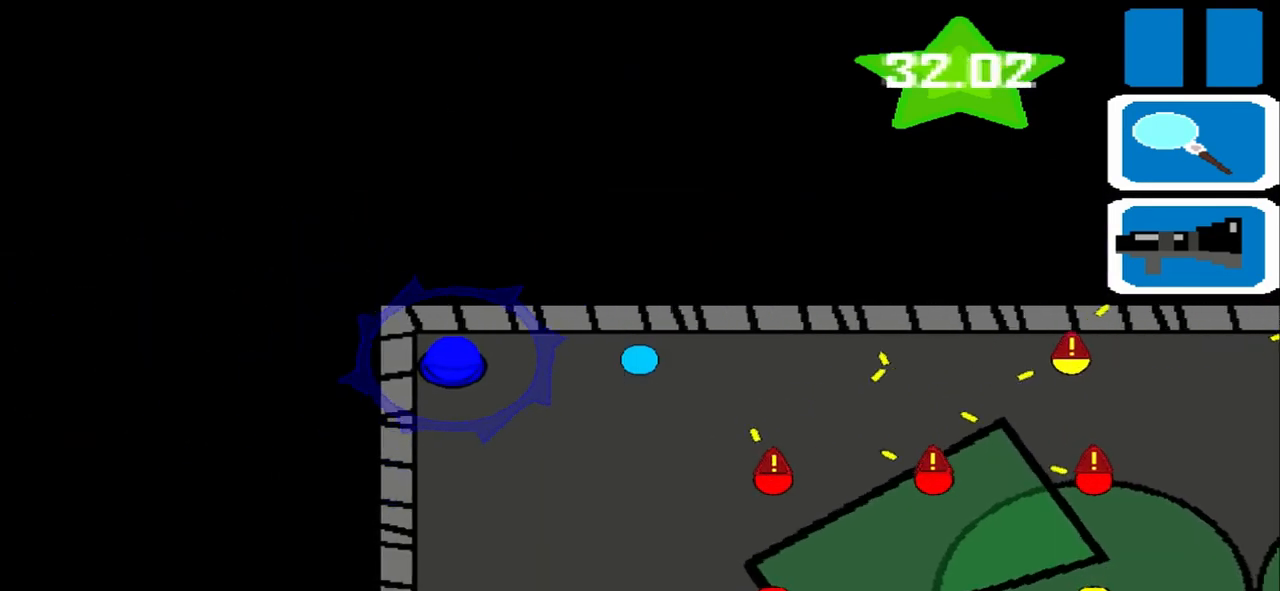
{"buttons": [], "left_stick": "left", "events": []}
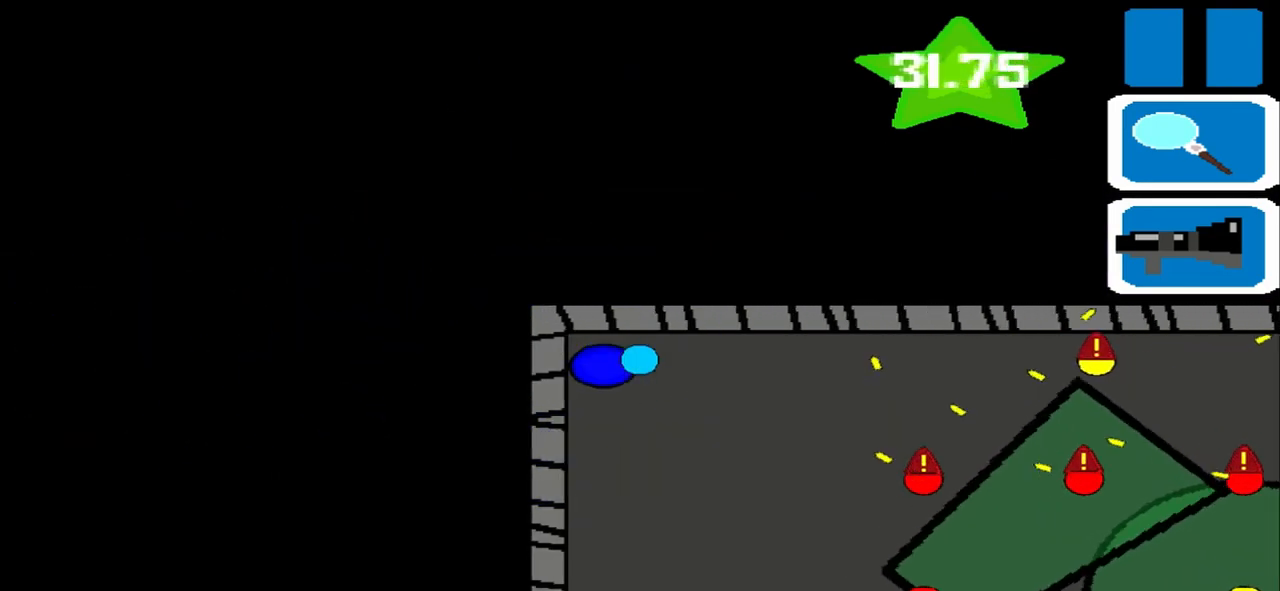
{"buttons": [], "left_stick": "center", "events": [[167, "left_stick", "center"]]}